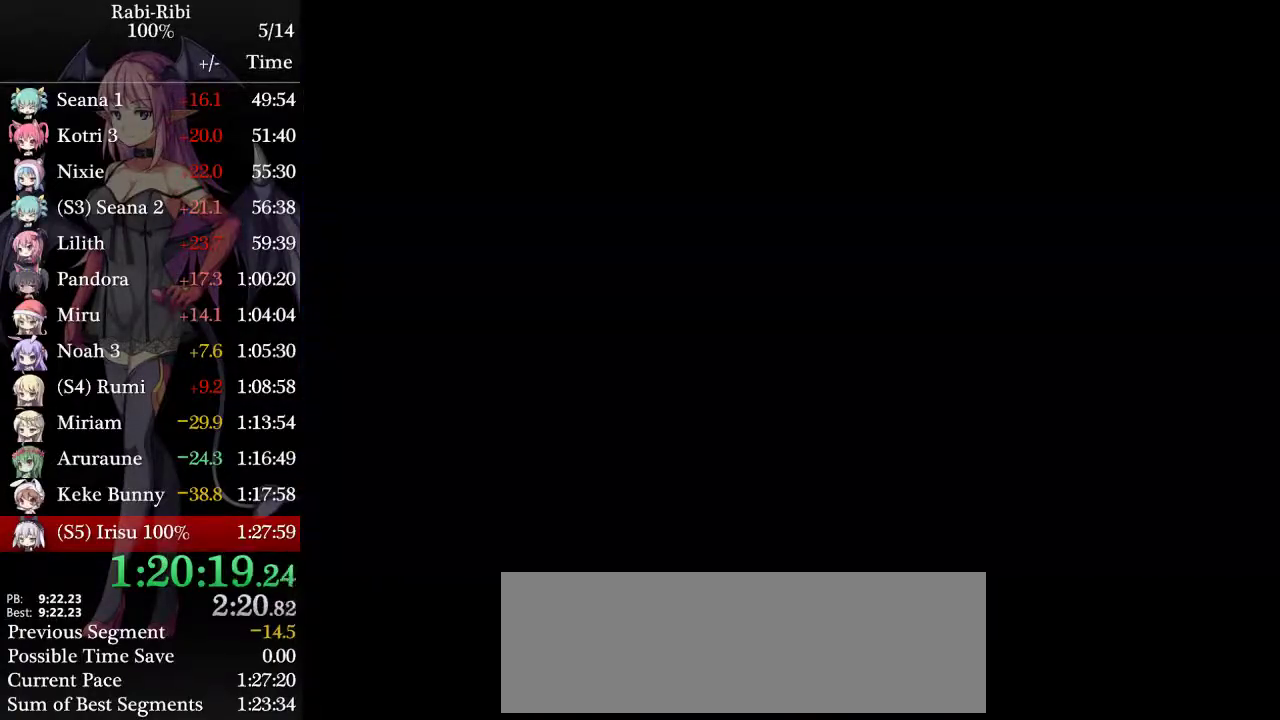
Gameplay with a controller (Xbox layout); each line is a JSON object with the inputs held at the frame after it. "events" lists button and stick changes between this image and that frame as [ms after this image, input, new state], when the widget could be followed in between. Not read: L3 R3.
{"buttons": ["L2", "DPAD_DOWN", "DPAD_RIGHT"], "events": [[367, "A", "up"], [500, "DPAD_DOWN", "down"]]}
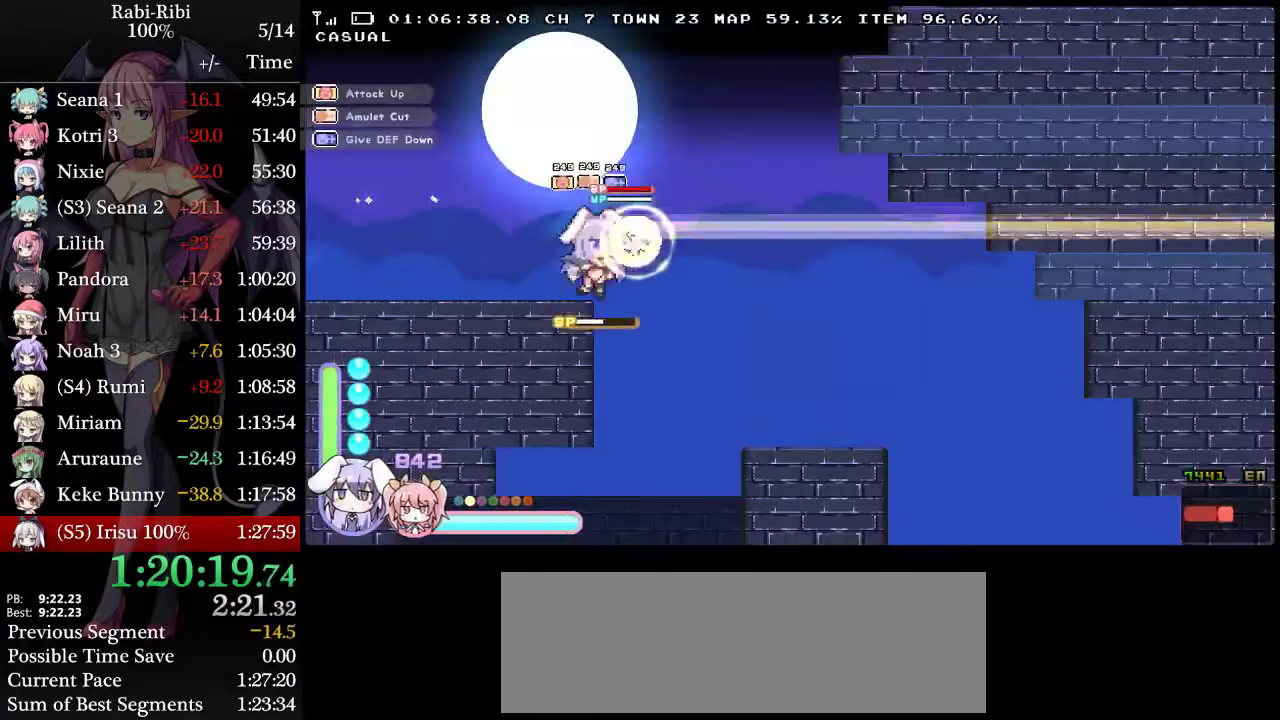
{"buttons": ["L2", "DPAD_RIGHT"], "events": [[100, "DPAD_RIGHT", "up"], [150, "A", "down"], [183, "DPAD_LEFT", "down"], [267, "DPAD_DOWN", "up"], [300, "A", "up"], [467, "DPAD_LEFT", "up"], [500, "DPAD_RIGHT", "down"]]}
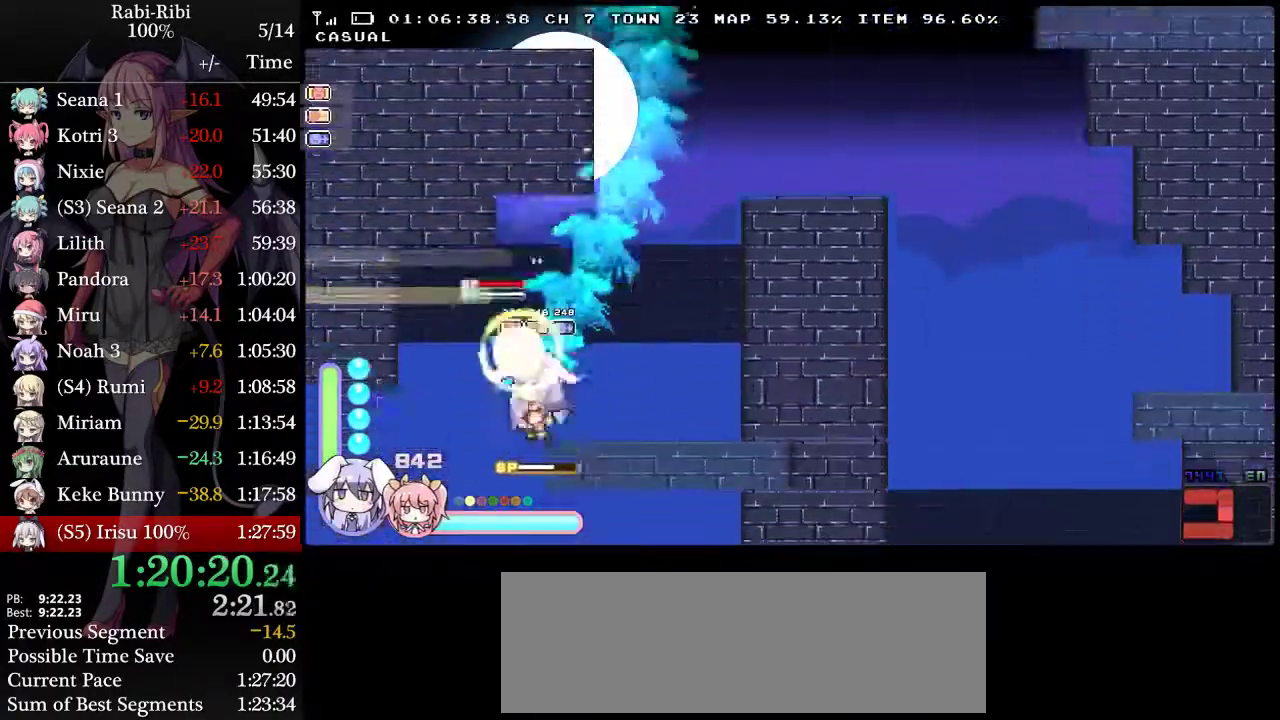
{"buttons": ["A", "L2", "DPAD_DOWN"], "events": [[183, "A", "down"], [333, "DPAD_DOWN", "down"], [350, "A", "up"], [383, "DPAD_RIGHT", "up"], [417, "A", "down"]]}
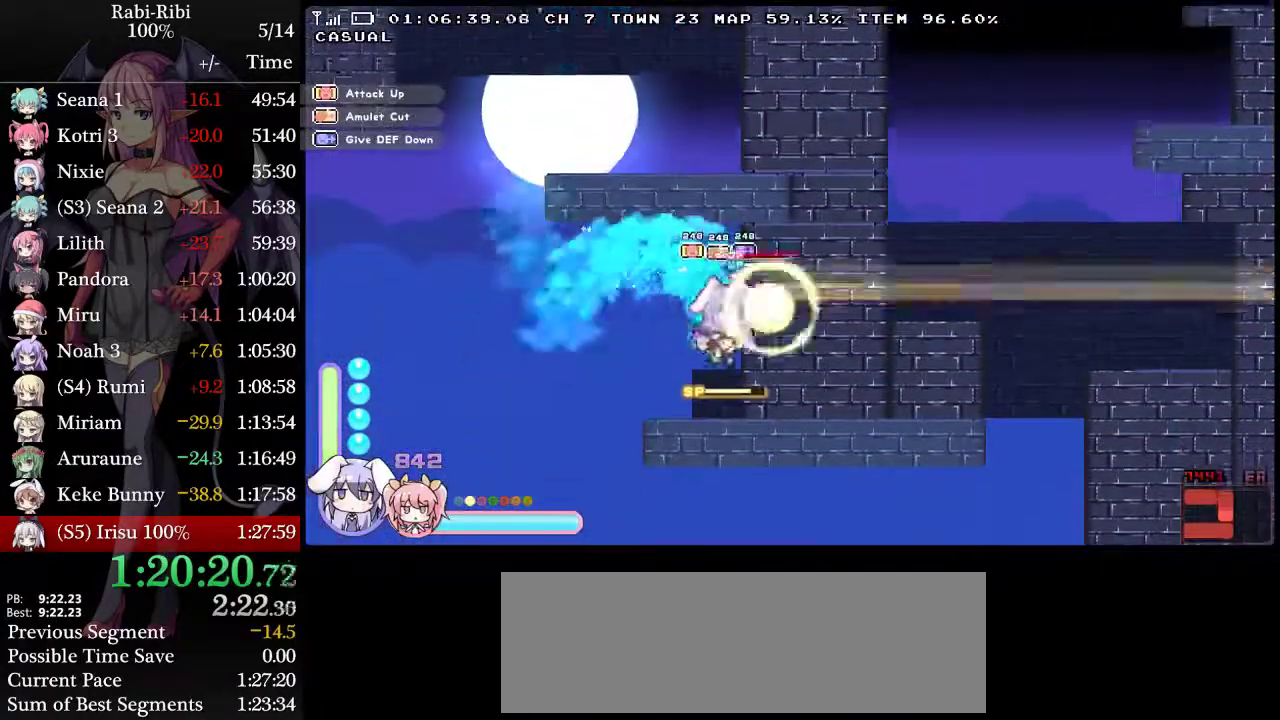
{"buttons": ["L2"], "events": [[17, "A", "up"], [17, "R2", "down"], [200, "R2", "up"], [233, "DPAD_DOWN", "up"]]}
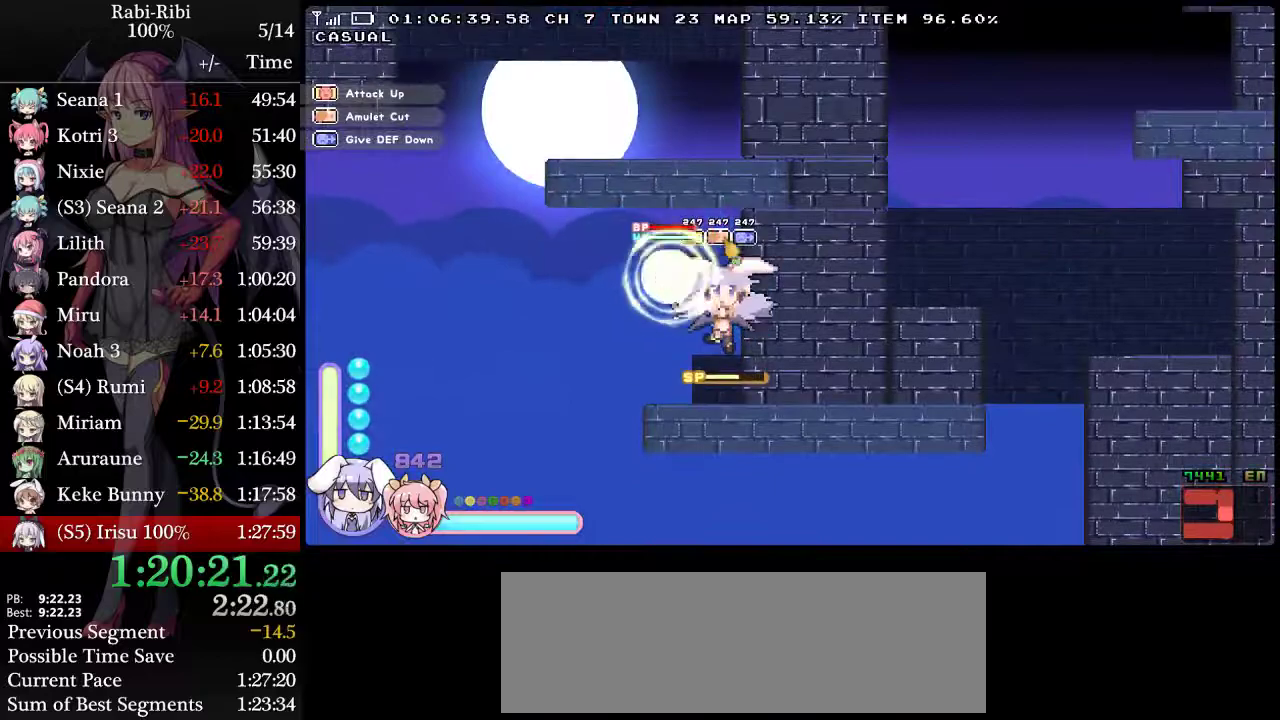
{"buttons": ["L2"], "events": []}
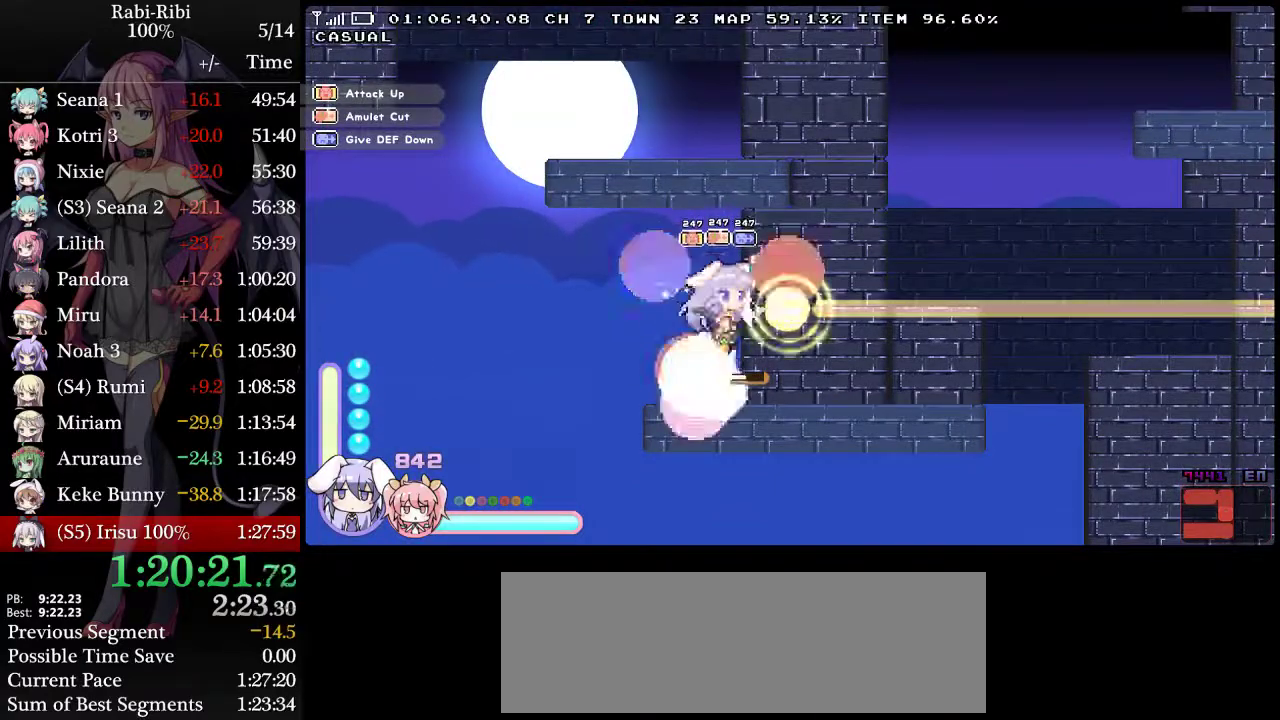
{"buttons": ["L2"], "events": [[367, "A", "down"], [417, "A", "up"]]}
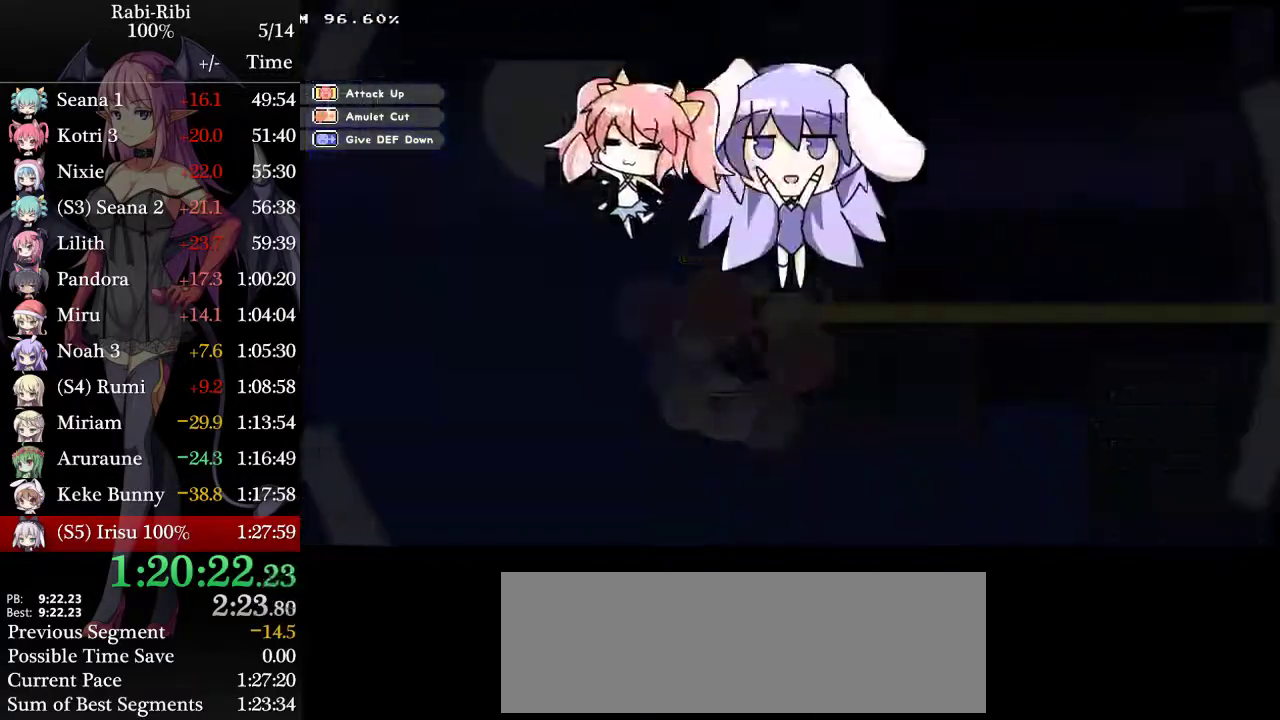
{"buttons": ["L2", "DPAD_LEFT"], "events": [[17, "A", "down"], [100, "A", "up"], [133, "DPAD_LEFT", "down"], [183, "A", "down"], [283, "A", "up"], [333, "A", "down"], [450, "A", "up"]]}
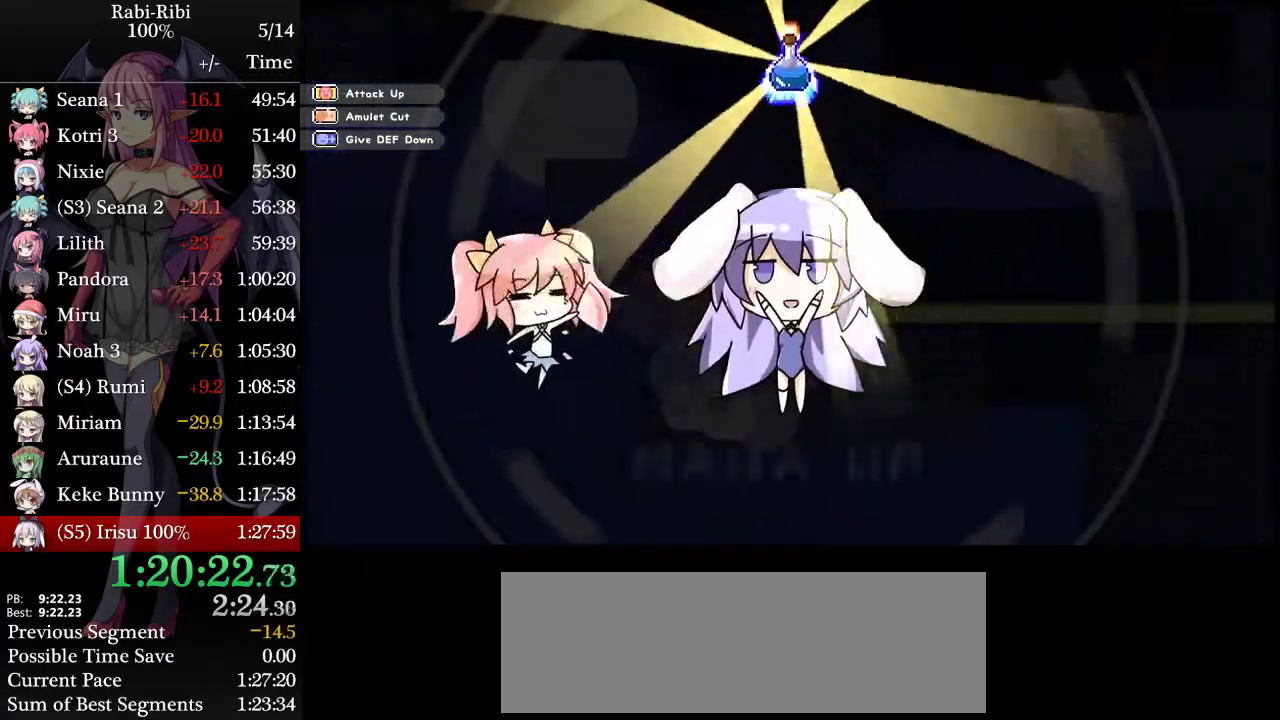
{"buttons": ["L2", "DPAD_LEFT"], "events": [[17, "A", "down"], [100, "A", "up"], [183, "A", "down"], [283, "A", "up"], [350, "A", "down"], [433, "A", "up"]]}
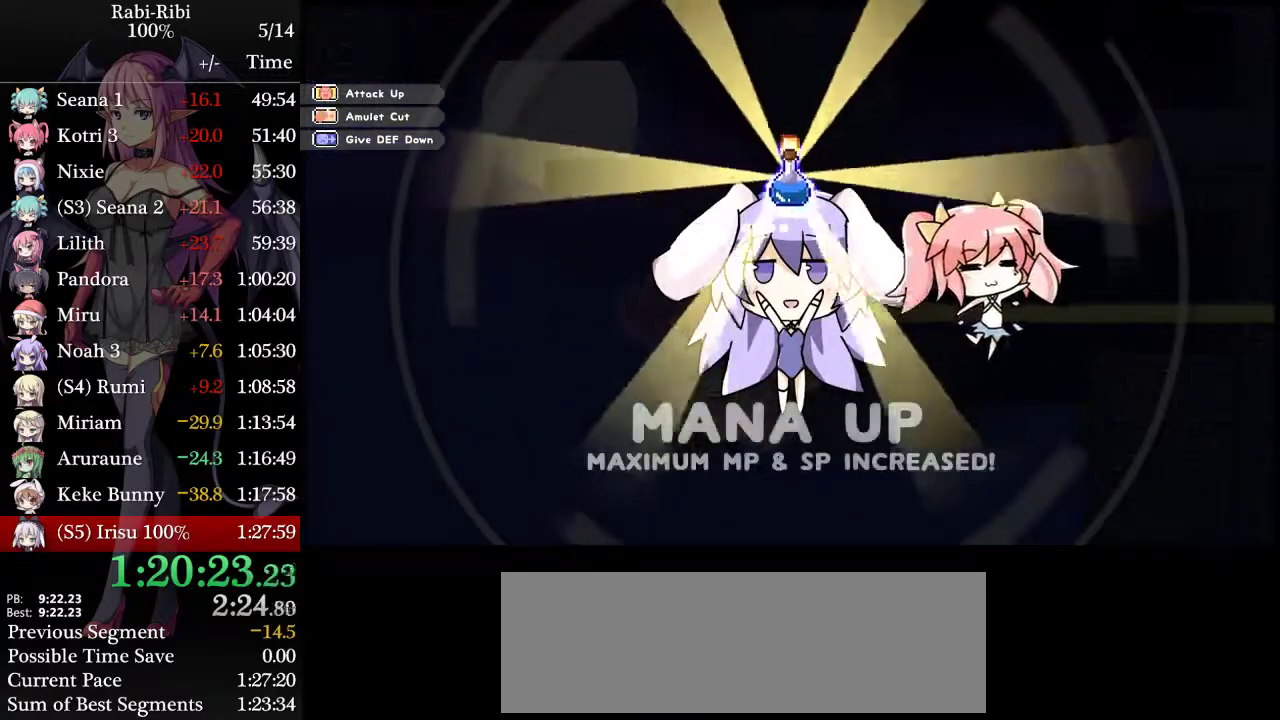
{"buttons": ["L2", "DPAD_LEFT"], "events": [[17, "A", "down"], [83, "A", "up"], [150, "A", "down"], [267, "A", "up"]]}
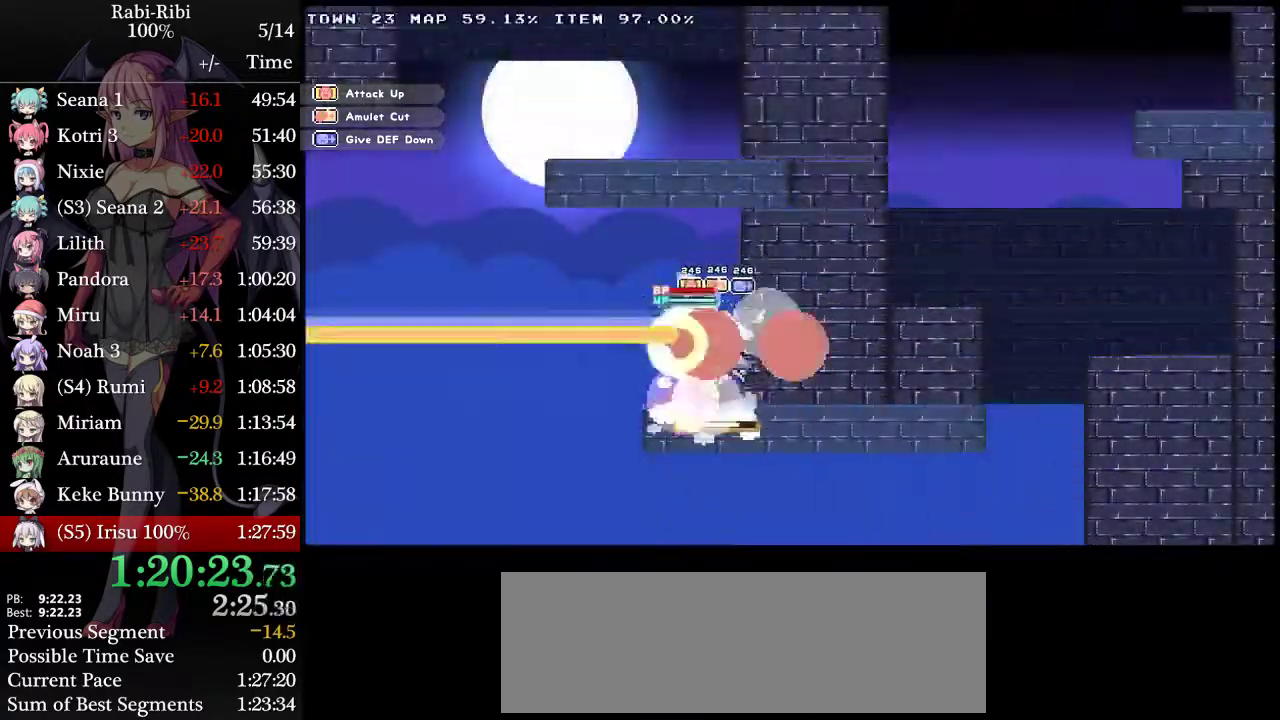
{"buttons": ["A", "L2", "DPAD_RIGHT"], "events": [[267, "DPAD_DOWN", "down"], [267, "DPAD_LEFT", "up"], [317, "A", "down"], [317, "DPAD_RIGHT", "down"], [400, "DPAD_DOWN", "up"]]}
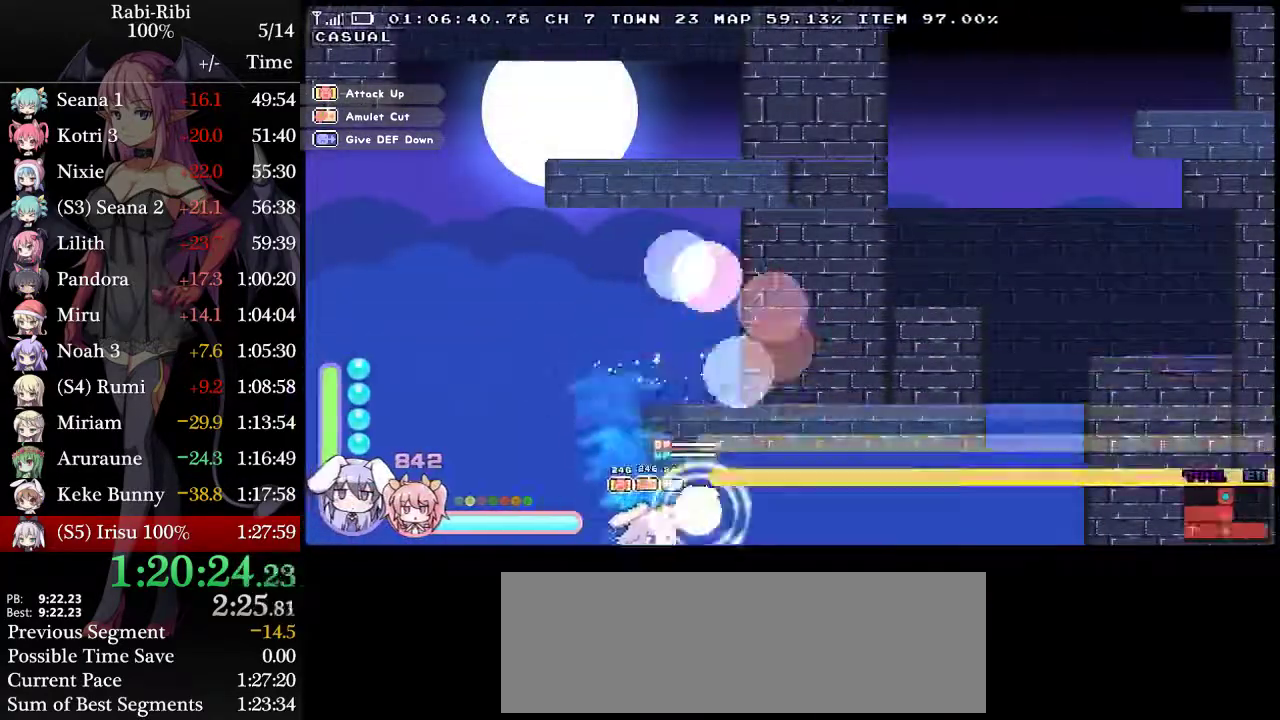
{"buttons": ["L2", "DPAD_RIGHT"], "events": [[50, "A", "up"]]}
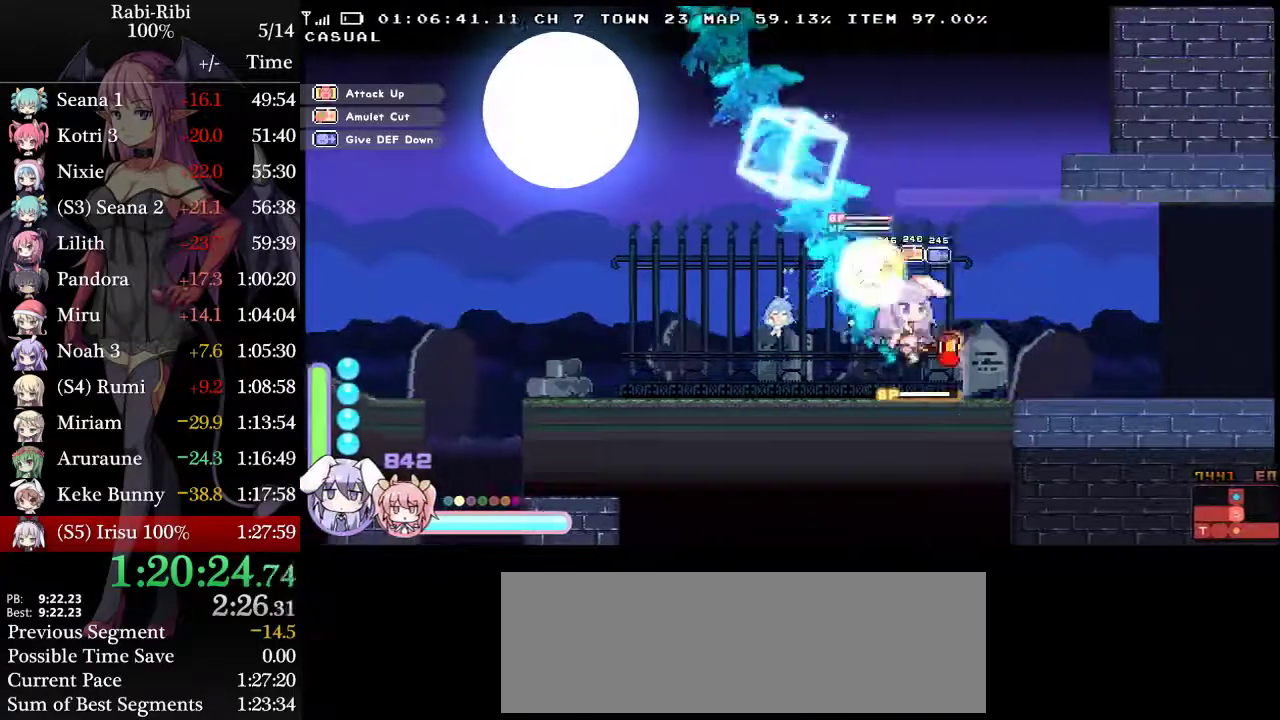
{"buttons": ["L2", "DPAD_RIGHT"], "events": []}
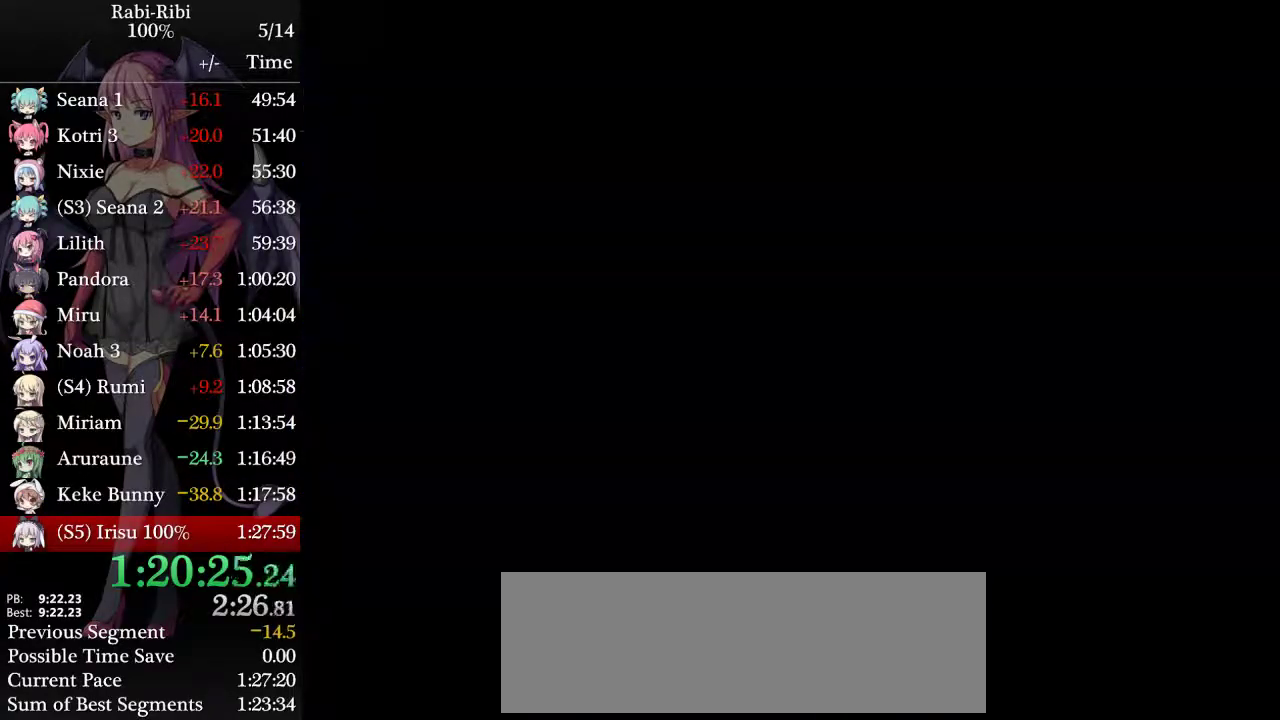
{"buttons": ["A", "L2", "DPAD_RIGHT"], "events": [[150, "A", "down"]]}
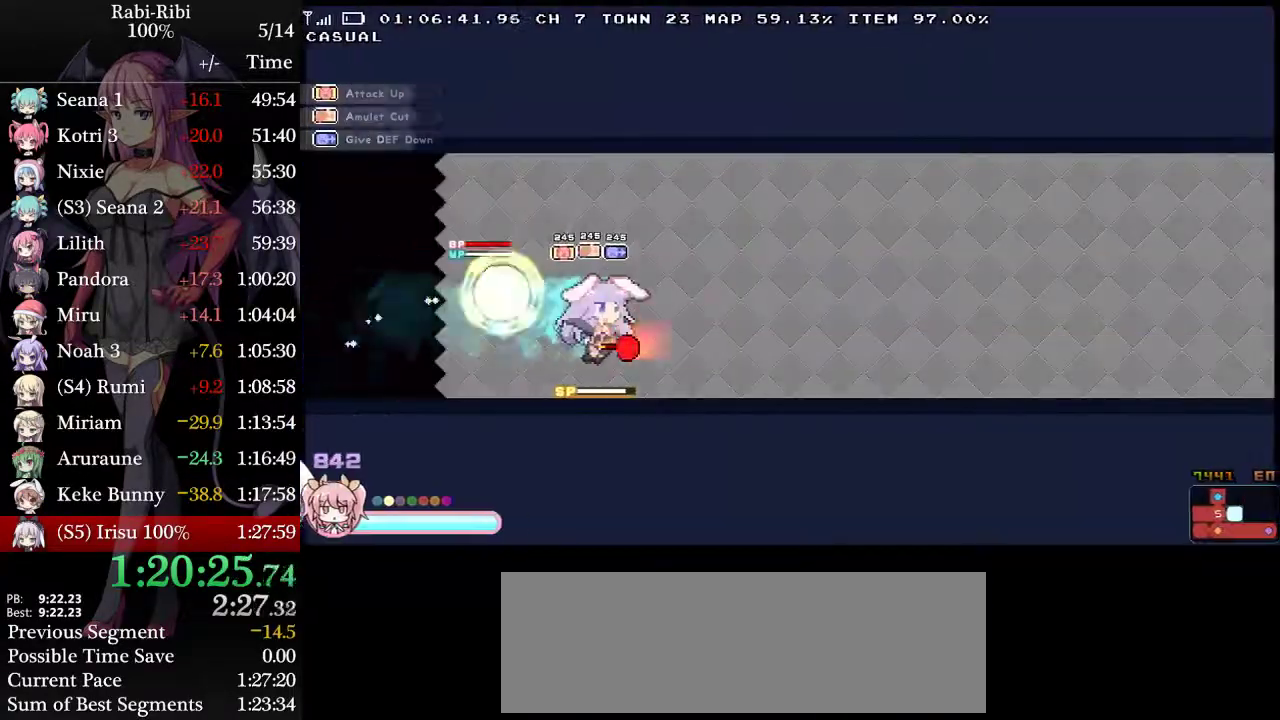
{"buttons": ["A", "L2", "DPAD_RIGHT"], "events": [[83, "A", "up"], [83, "DPAD_DOWN", "down"], [167, "A", "down"], [233, "DPAD_DOWN", "up"], [267, "A", "up"], [317, "A", "down"]]}
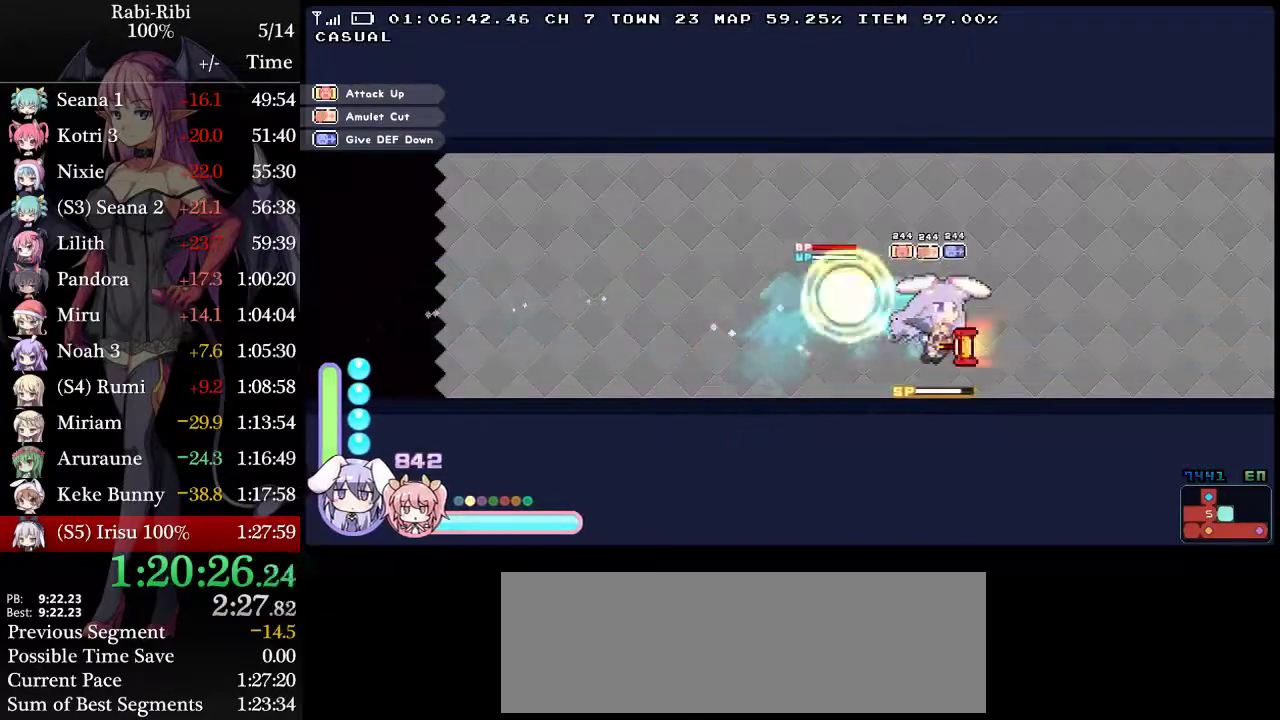
{"buttons": ["A", "L2", "DPAD_RIGHT"], "events": [[150, "DPAD_DOWN", "down"], [317, "A", "up"], [317, "DPAD_DOWN", "up"], [367, "A", "down"]]}
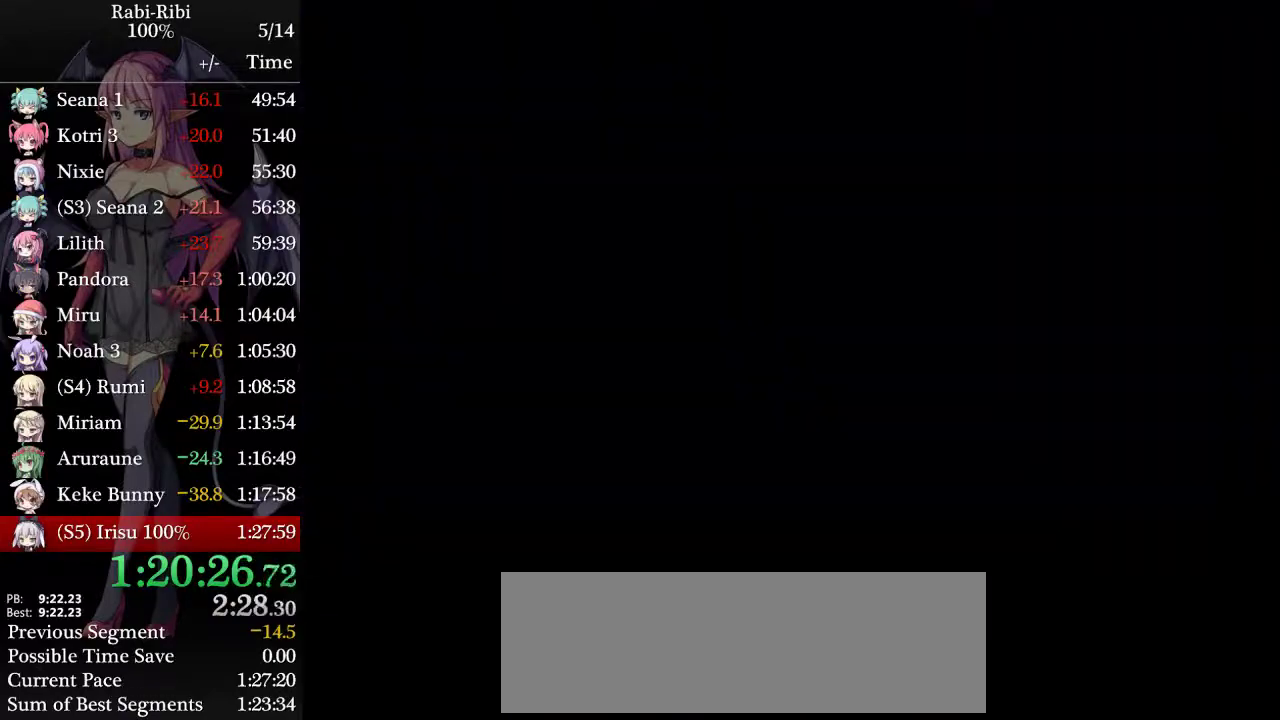
{"buttons": ["A", "L2", "DPAD_RIGHT"], "events": [[317, "A", "up"], [317, "DPAD_DOWN", "down"], [367, "A", "down"], [467, "DPAD_DOWN", "up"]]}
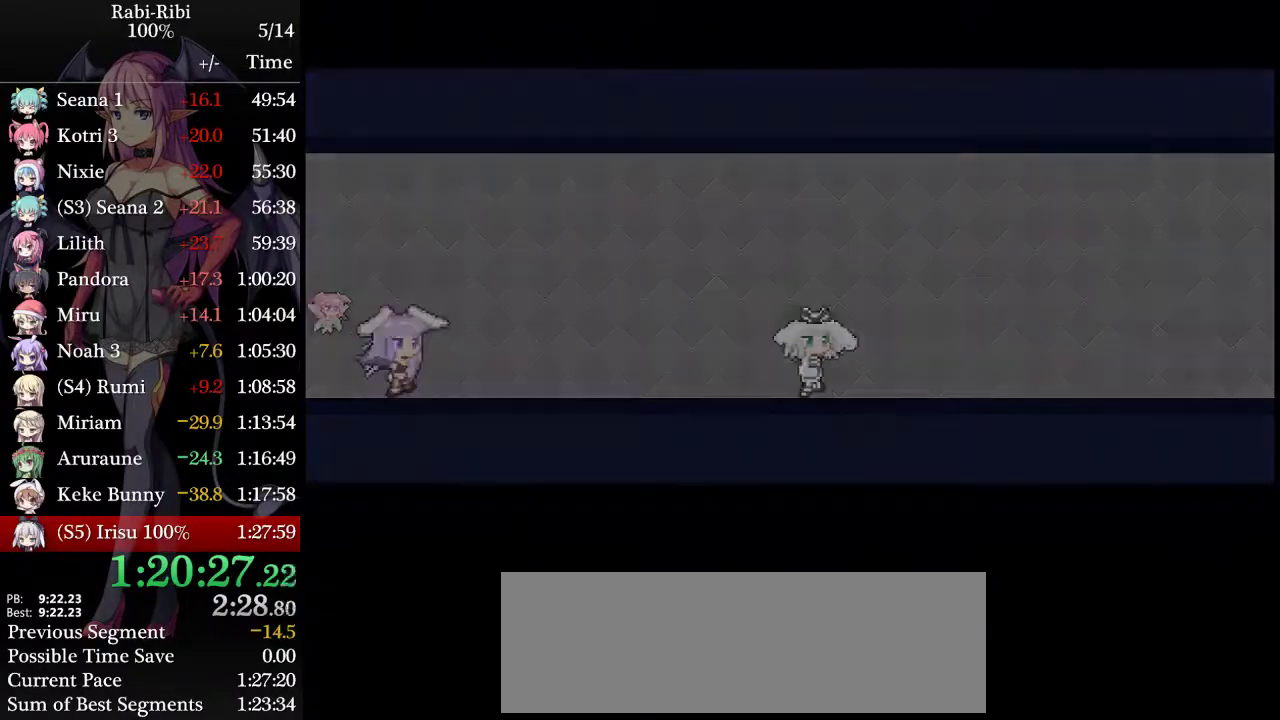
{"buttons": ["DPAD_RIGHT"], "events": [[50, "A", "up"], [100, "L2", "up"]]}
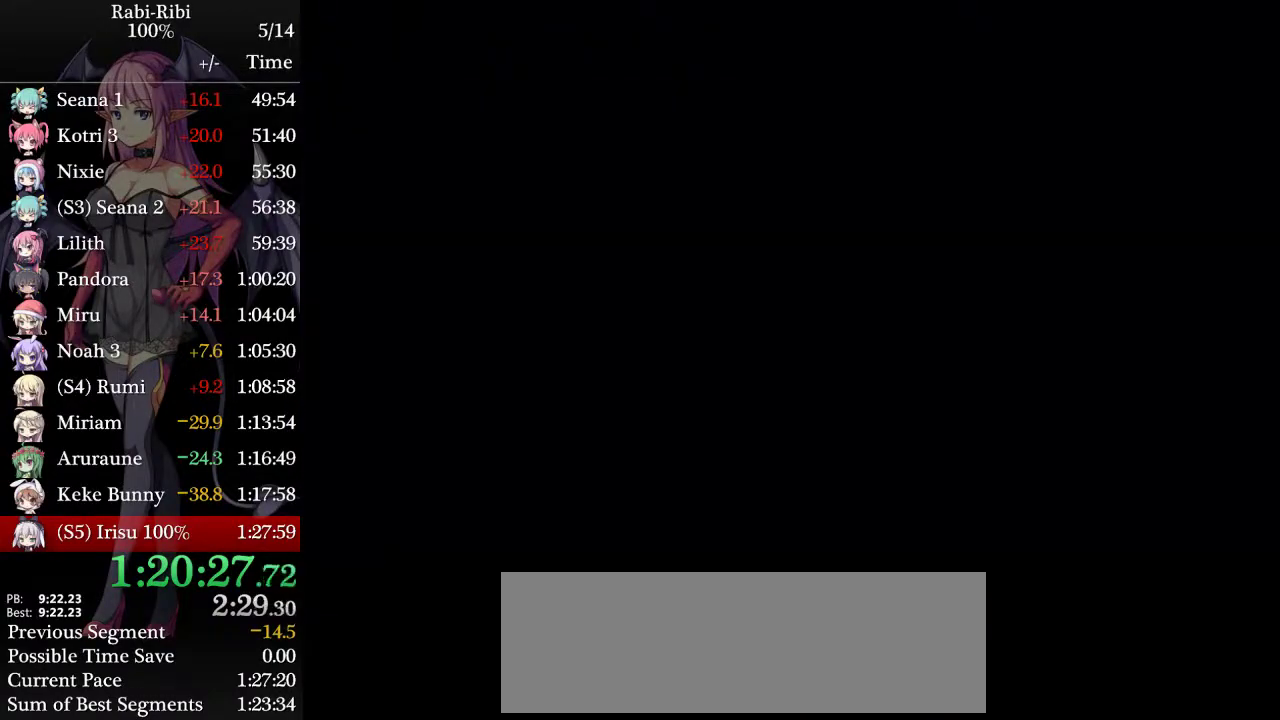
{"buttons": ["A", "DPAD_RIGHT"], "events": [[400, "A", "down"]]}
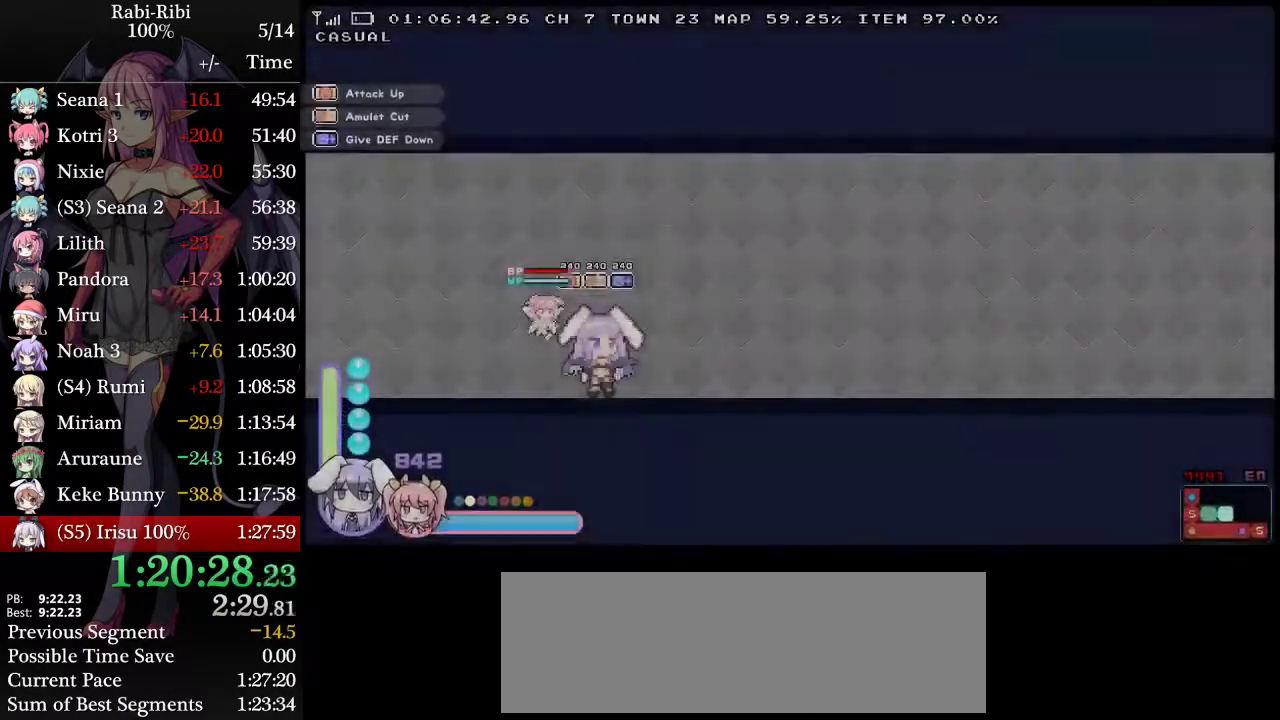
{"buttons": ["DPAD_RIGHT"], "events": [[300, "DPAD_DOWN", "down"], [317, "A", "up"], [367, "A", "down"], [450, "DPAD_DOWN", "up"], [467, "A", "up"]]}
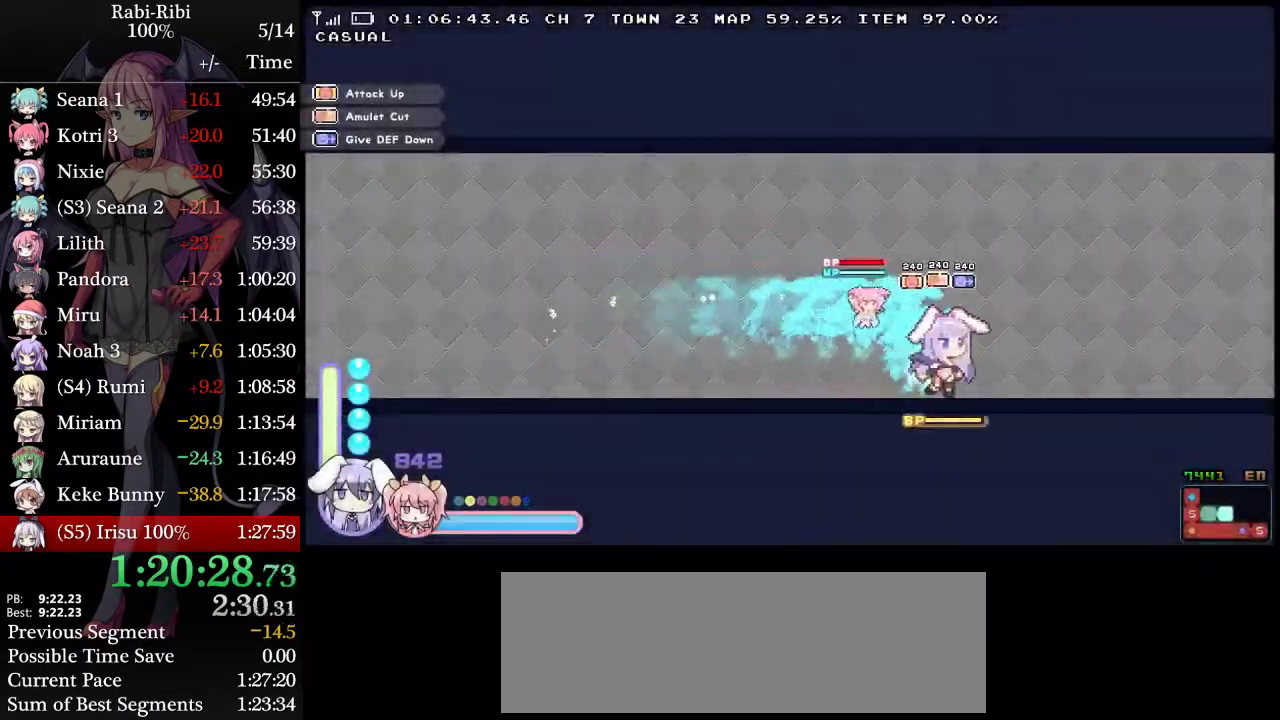
{"buttons": ["A", "DPAD_DOWN", "DPAD_RIGHT"], "events": [[33, "A", "down"], [417, "A", "up"], [417, "DPAD_DOWN", "down"], [500, "A", "down"]]}
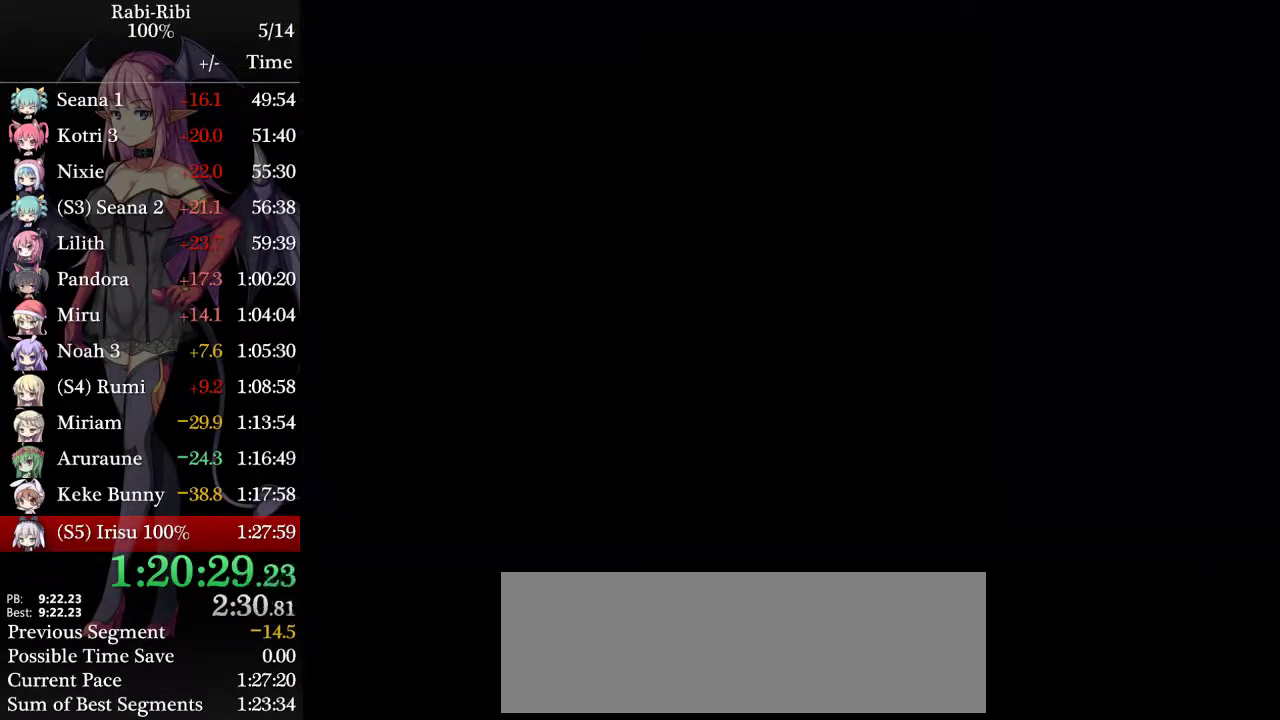
{"buttons": ["DPAD_RIGHT"], "events": [[150, "A", "up"], [150, "DPAD_DOWN", "up"]]}
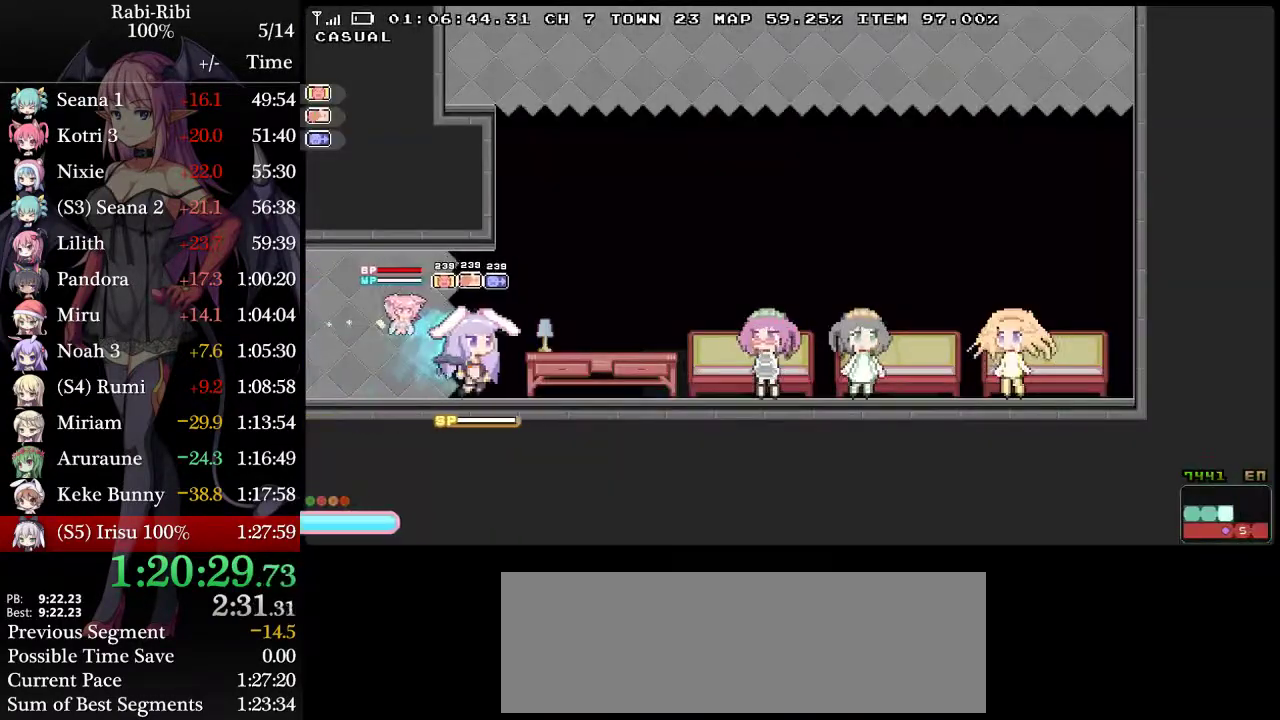
{"buttons": ["A", "DPAD_LEFT"], "events": [[67, "A", "down"], [133, "DPAD_RIGHT", "up"], [250, "DPAD_LEFT", "down"]]}
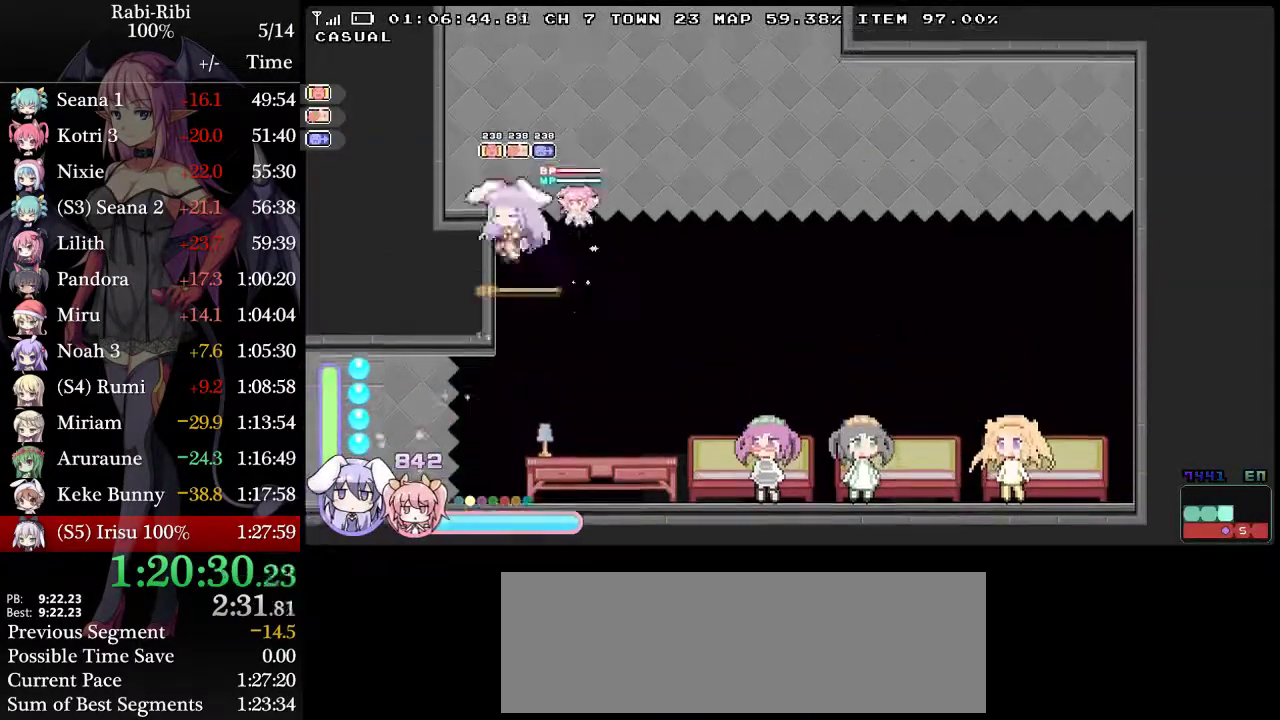
{"buttons": ["A", "DPAD_LEFT"], "events": [[133, "A", "up"], [133, "DPAD_DOWN", "down"], [217, "A", "down"], [267, "DPAD_DOWN", "up"], [300, "A", "up"], [367, "A", "down"]]}
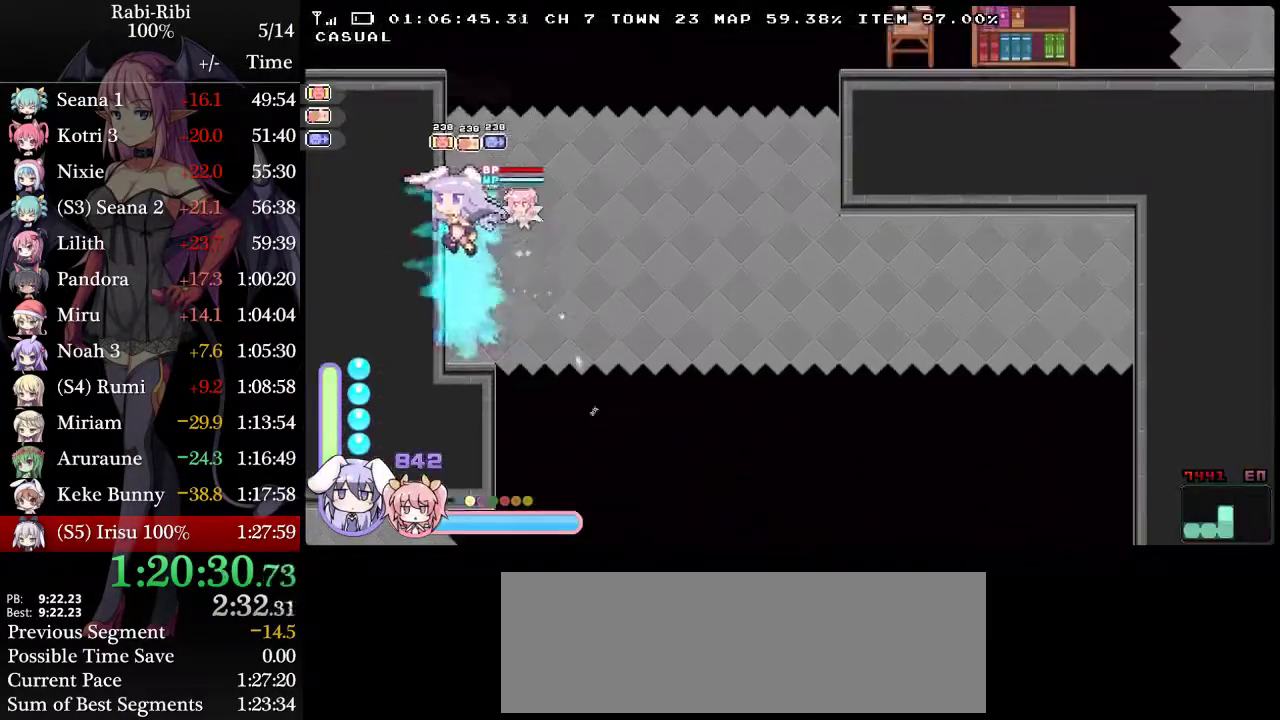
{"buttons": ["A", "DPAD_LEFT"], "events": [[183, "A", "up"], [267, "A", "down"]]}
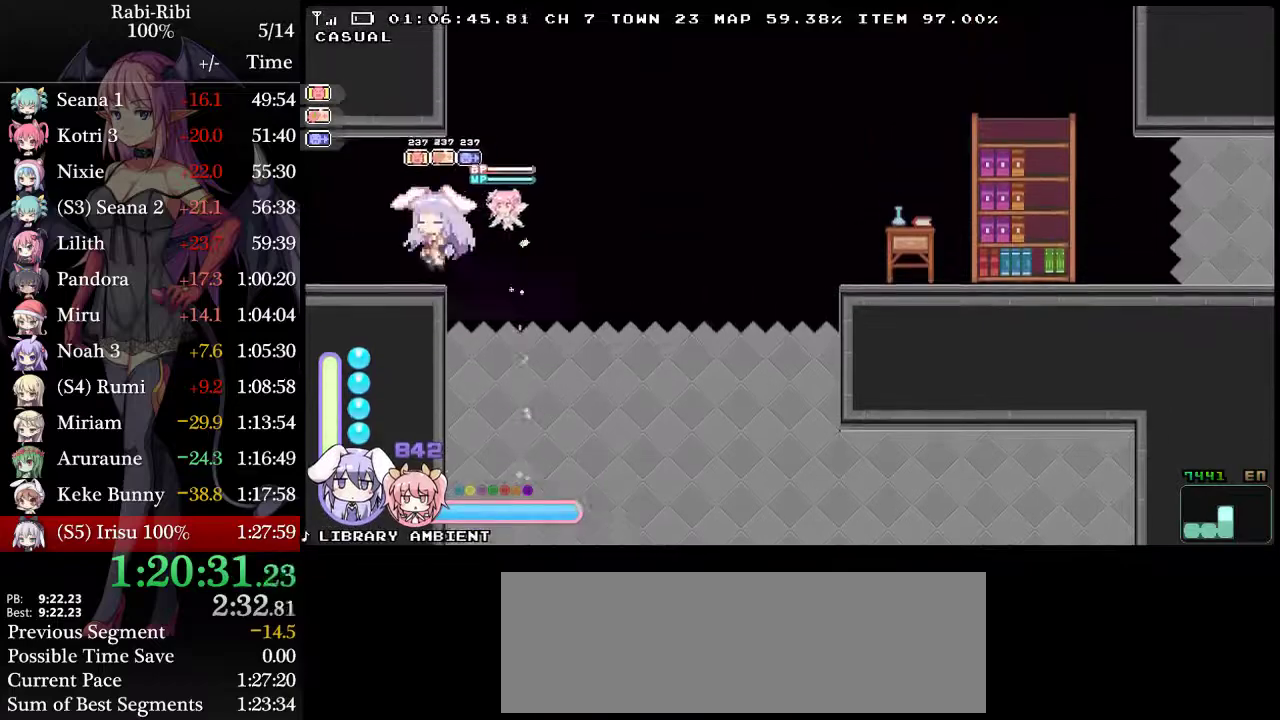
{"buttons": ["A", "DPAD_DOWN", "DPAD_LEFT"], "events": [[350, "A", "up"], [500, "A", "down"], [500, "DPAD_DOWN", "down"]]}
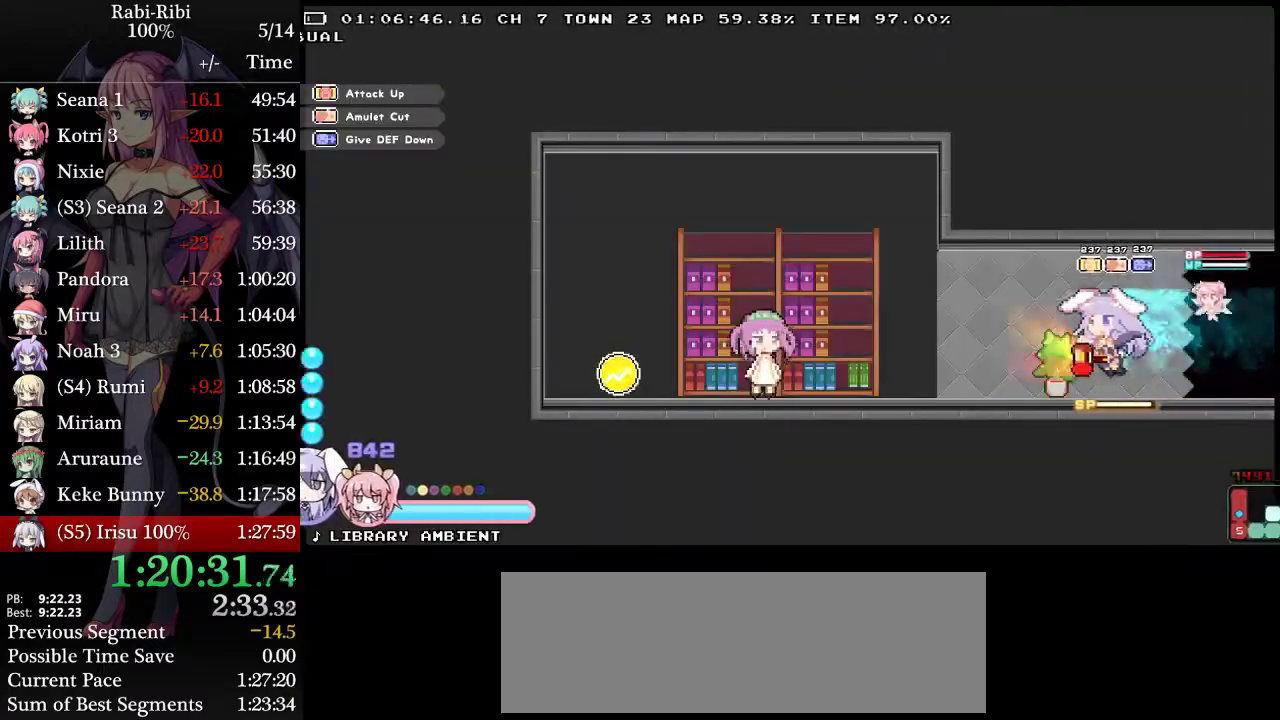
{"buttons": ["A", "DPAD_LEFT"], "events": [[117, "A", "up"], [150, "DPAD_DOWN", "up"], [167, "A", "down"]]}
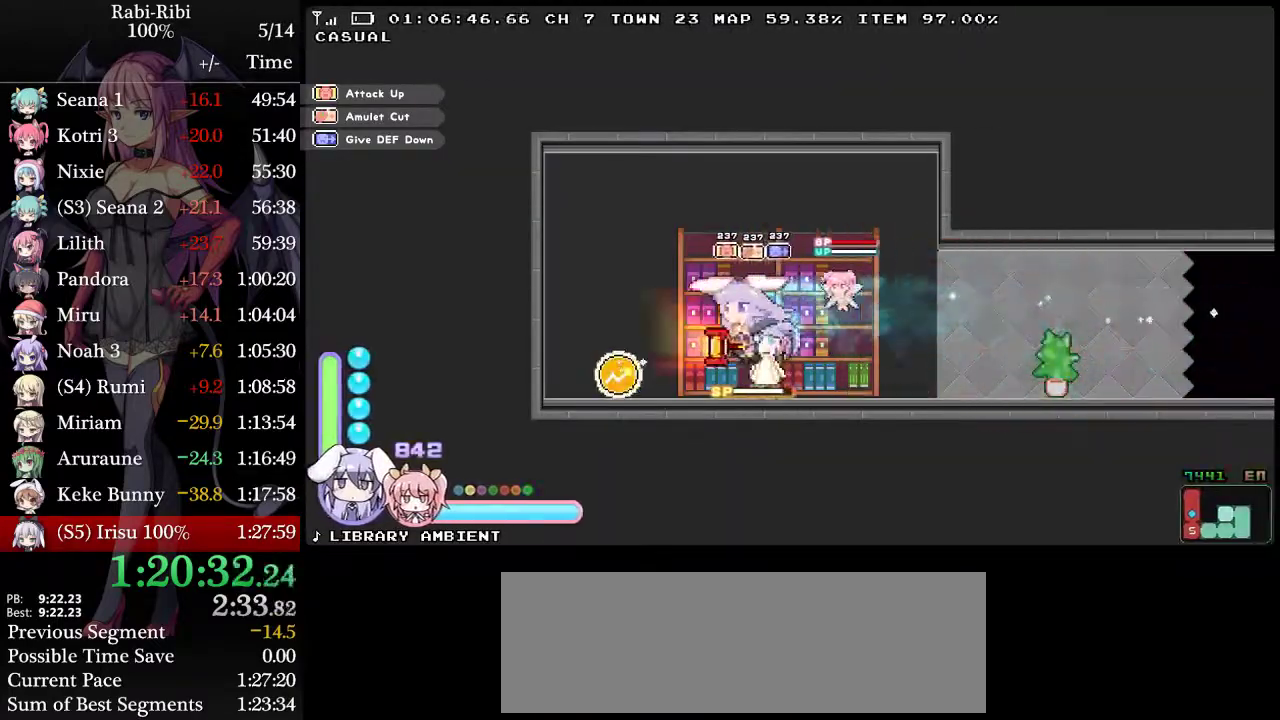
{"buttons": ["A", "DPAD_RIGHT"], "events": [[33, "A", "up"], [300, "DPAD_LEFT", "up"], [483, "A", "down"], [483, "DPAD_RIGHT", "down"]]}
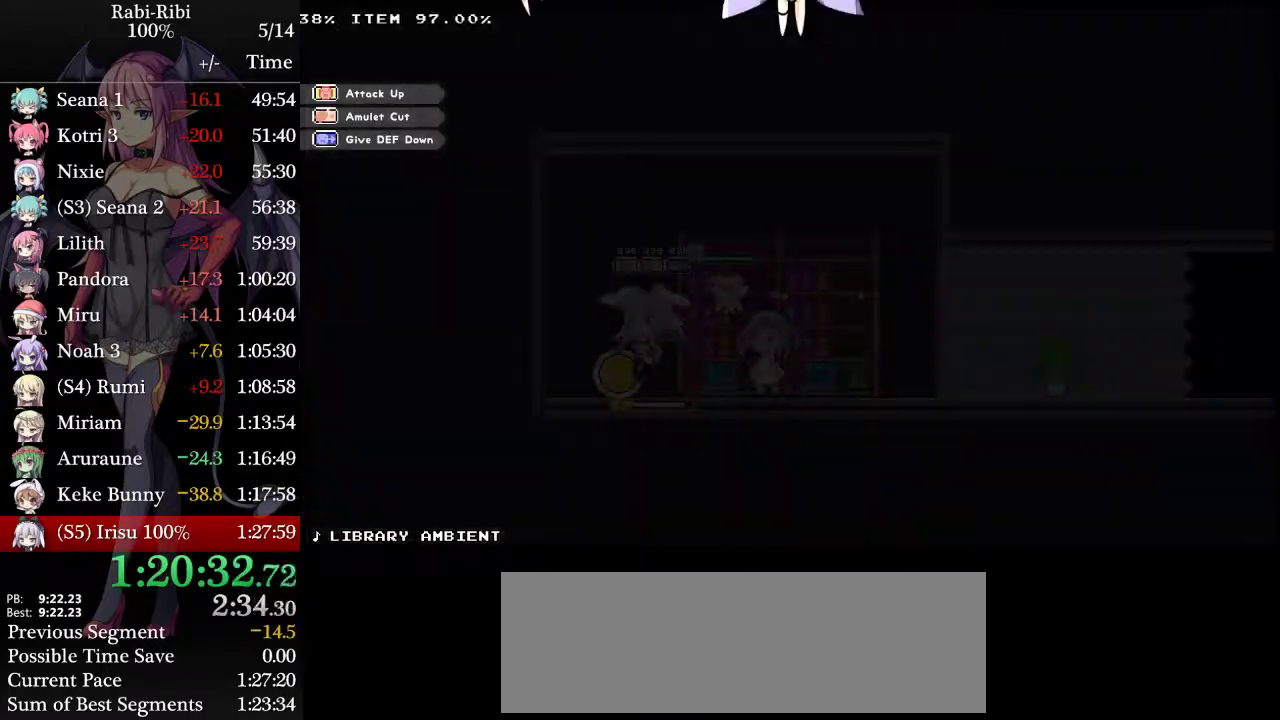
{"buttons": ["DPAD_RIGHT"], "events": [[50, "A", "up"], [167, "A", "down"], [267, "A", "up"], [333, "A", "down"], [450, "A", "up"]]}
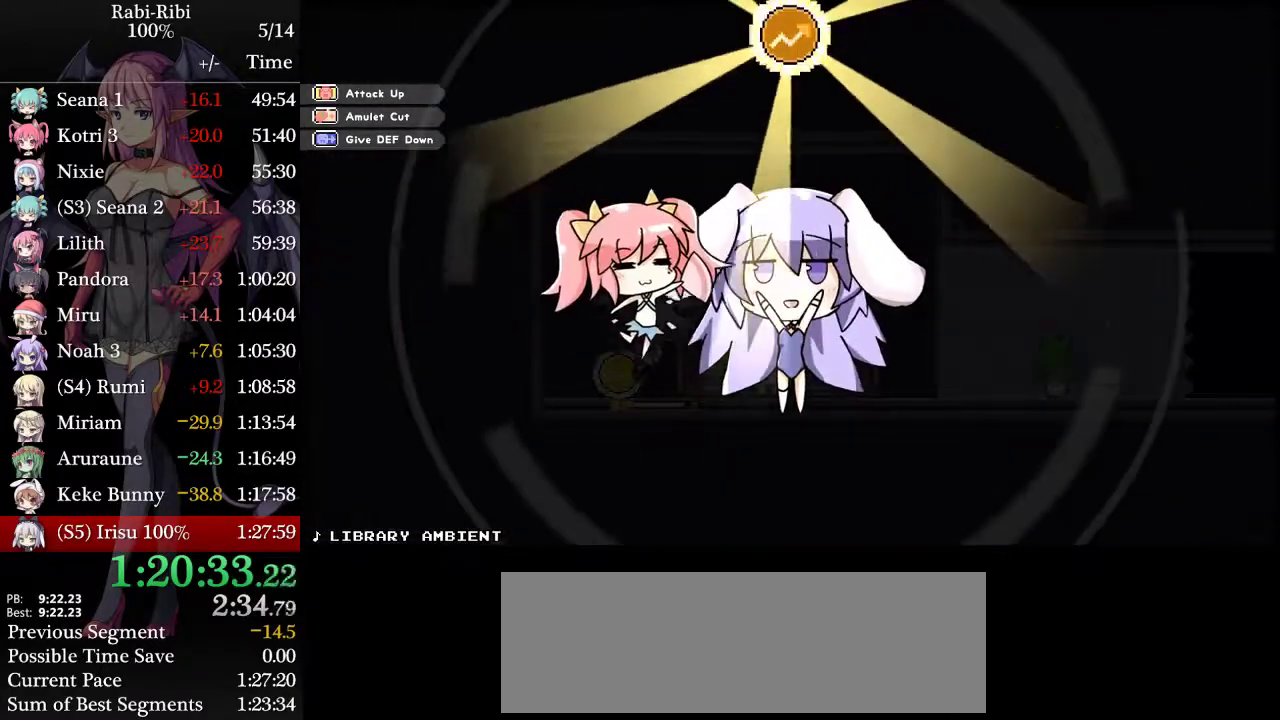
{"buttons": ["DPAD_RIGHT"], "events": [[17, "A", "down"], [133, "A", "up"], [217, "A", "down"], [333, "A", "up"], [383, "A", "down"], [483, "A", "up"]]}
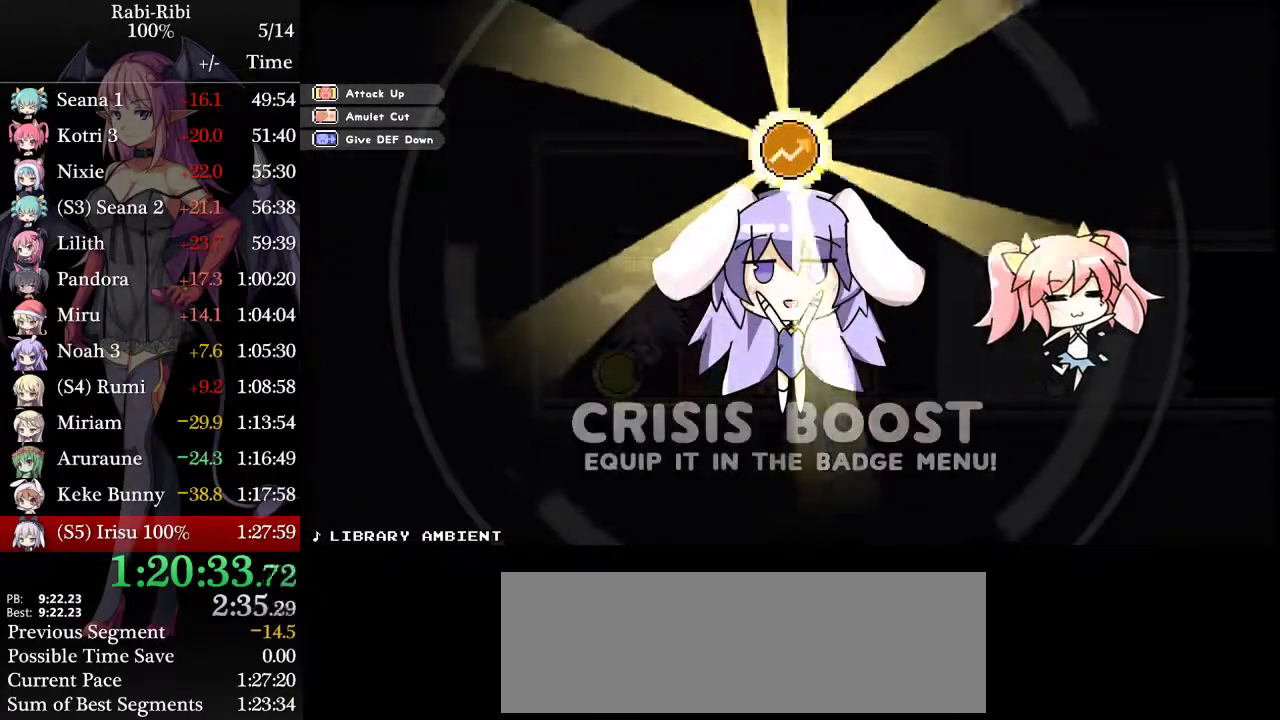
{"buttons": ["DPAD_RIGHT"], "events": [[67, "A", "down"], [150, "A", "up"], [217, "A", "down"], [383, "A", "up"]]}
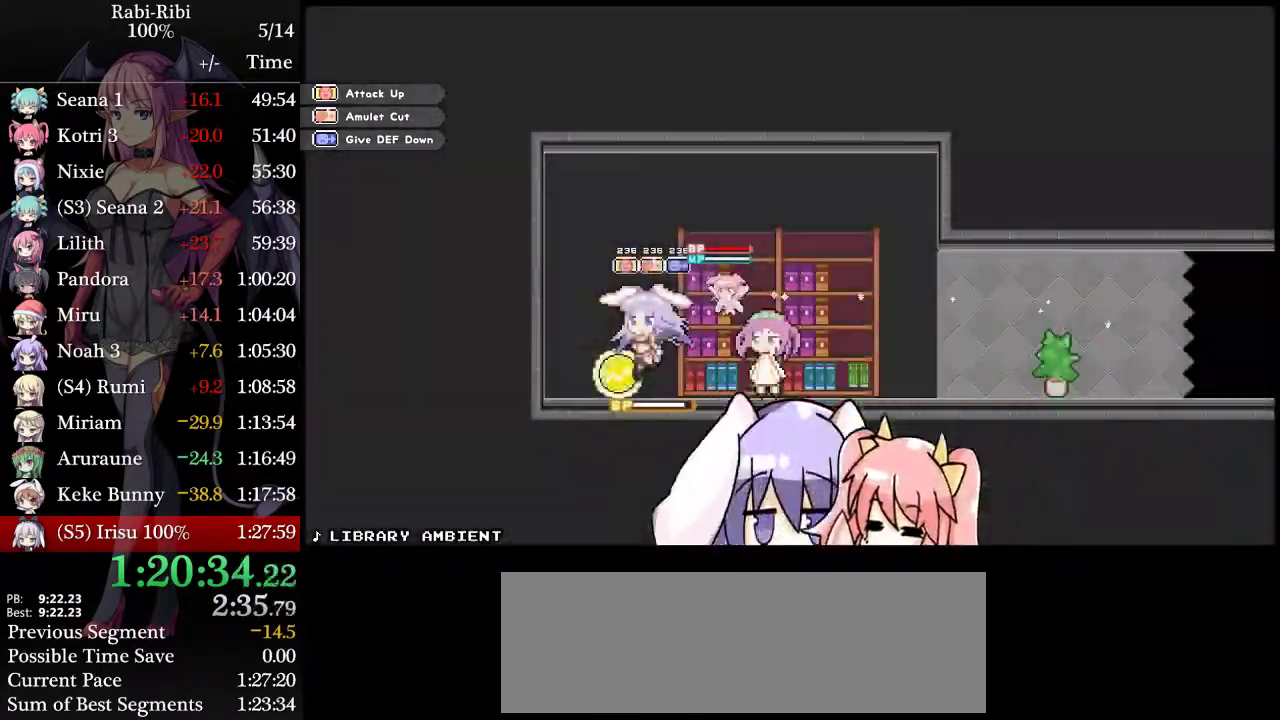
{"buttons": ["A", "L1", "DPAD_RIGHT"], "events": [[117, "L1", "down"], [200, "L1", "up"], [300, "L1", "down"], [350, "L1", "up"], [433, "L1", "down"], [483, "A", "down"]]}